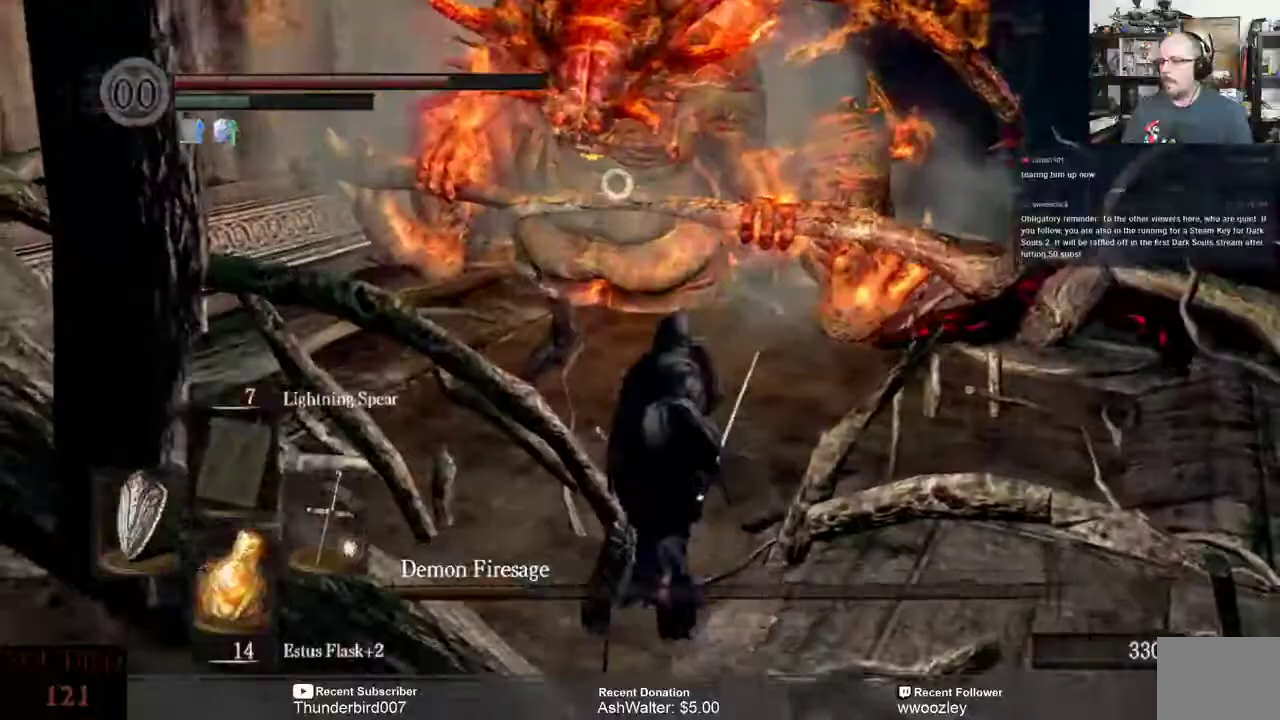
Gameplay with a controller (Xbox layout); each line is a JSON object with the inputs held at the frame after it. "events" lists button and stick changes between this image and that frame as [ms after this image, input, new state], when the widget could be followed in between. Not read: L1.
{"buttons": [], "left_stick": "up", "right_stick": "center"}
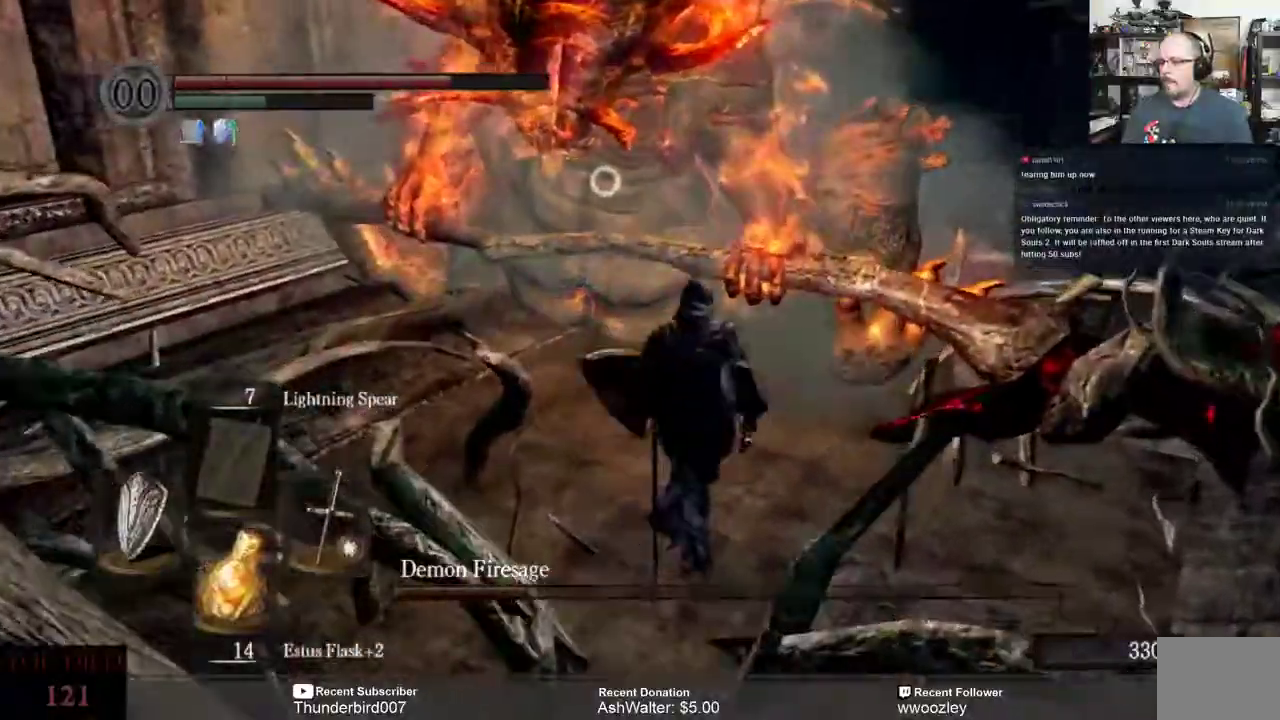
{"buttons": [], "left_stick": "up", "right_stick": "center", "events": [[333, "R2", "down"], [433, "R2", "up"]]}
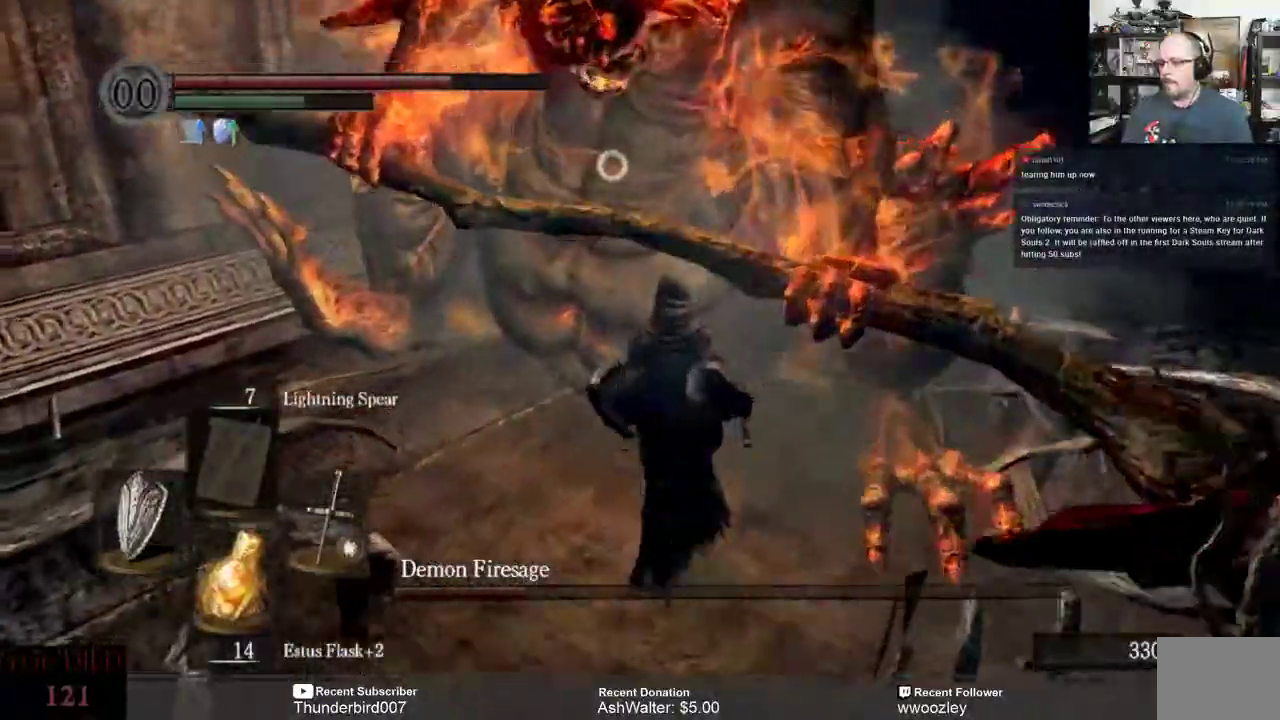
{"buttons": [], "left_stick": "up", "right_stick": "center", "events": []}
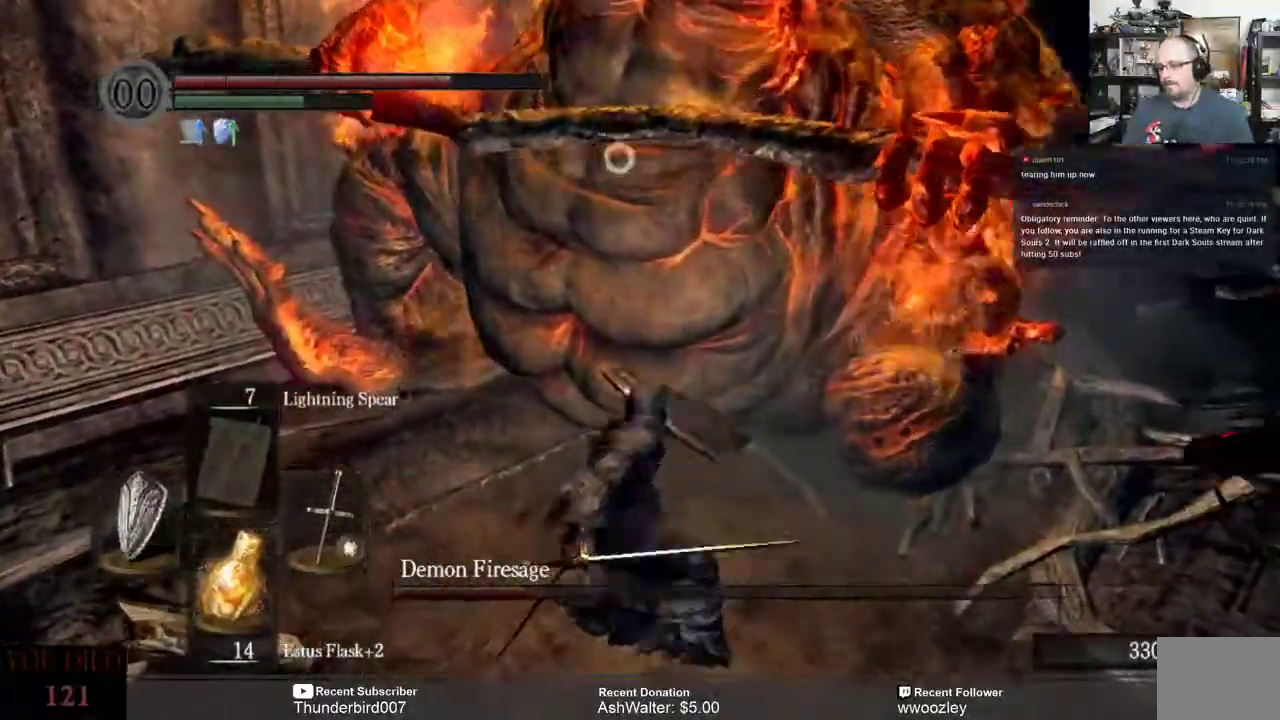
{"buttons": [], "left_stick": "up", "right_stick": "center", "events": []}
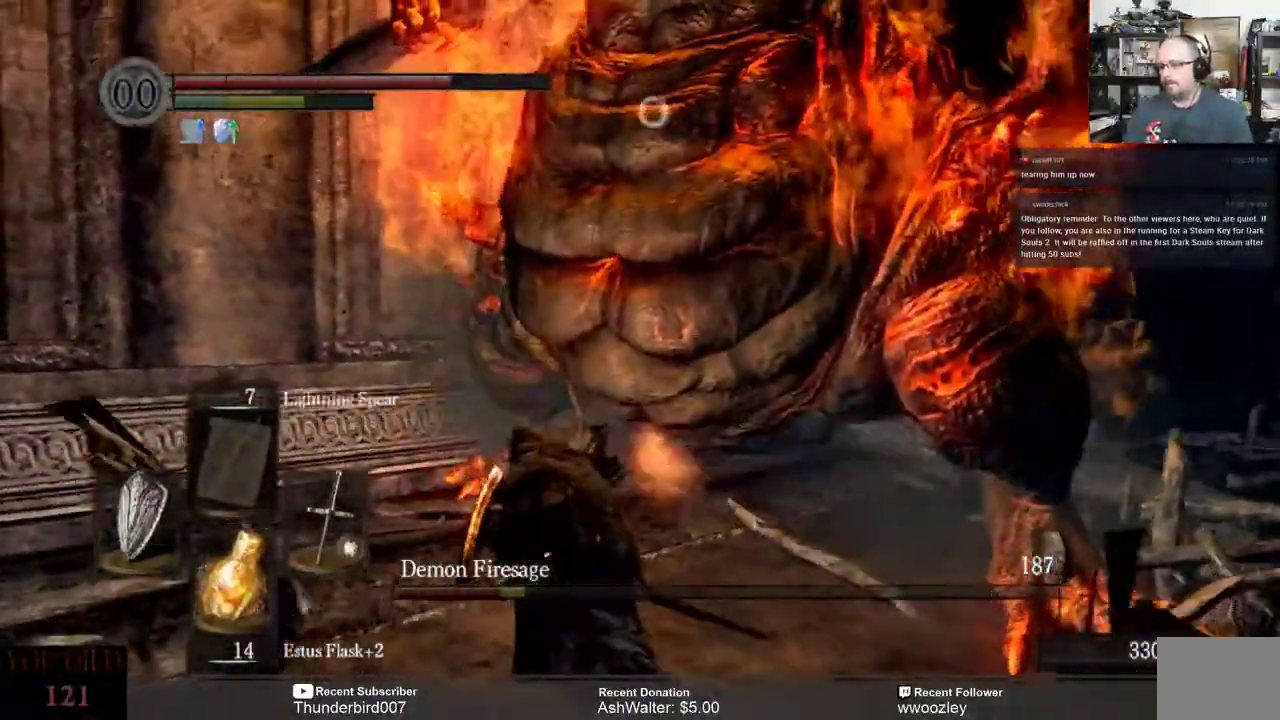
{"buttons": [], "left_stick": "up-right", "right_stick": "center", "events": [[50, "left_stick", "up-right"], [167, "R2", "down"], [267, "R2", "up"]]}
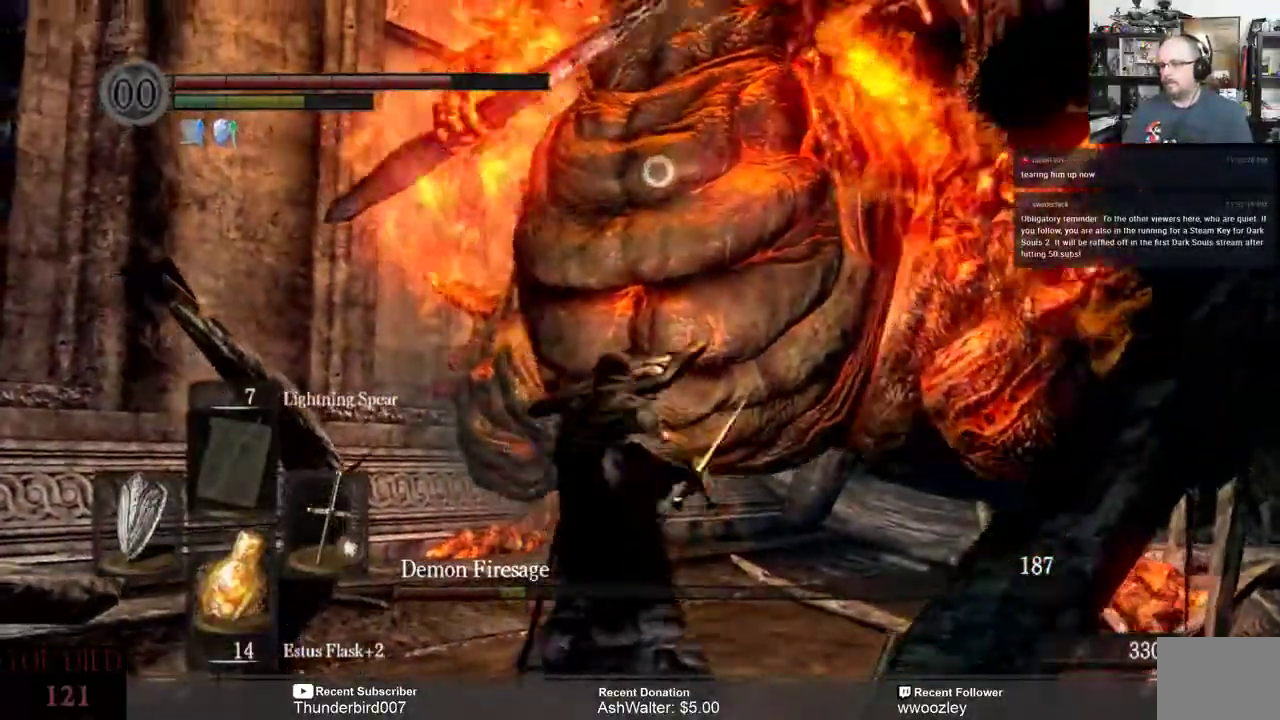
{"buttons": [], "left_stick": "up-right", "right_stick": "center", "events": []}
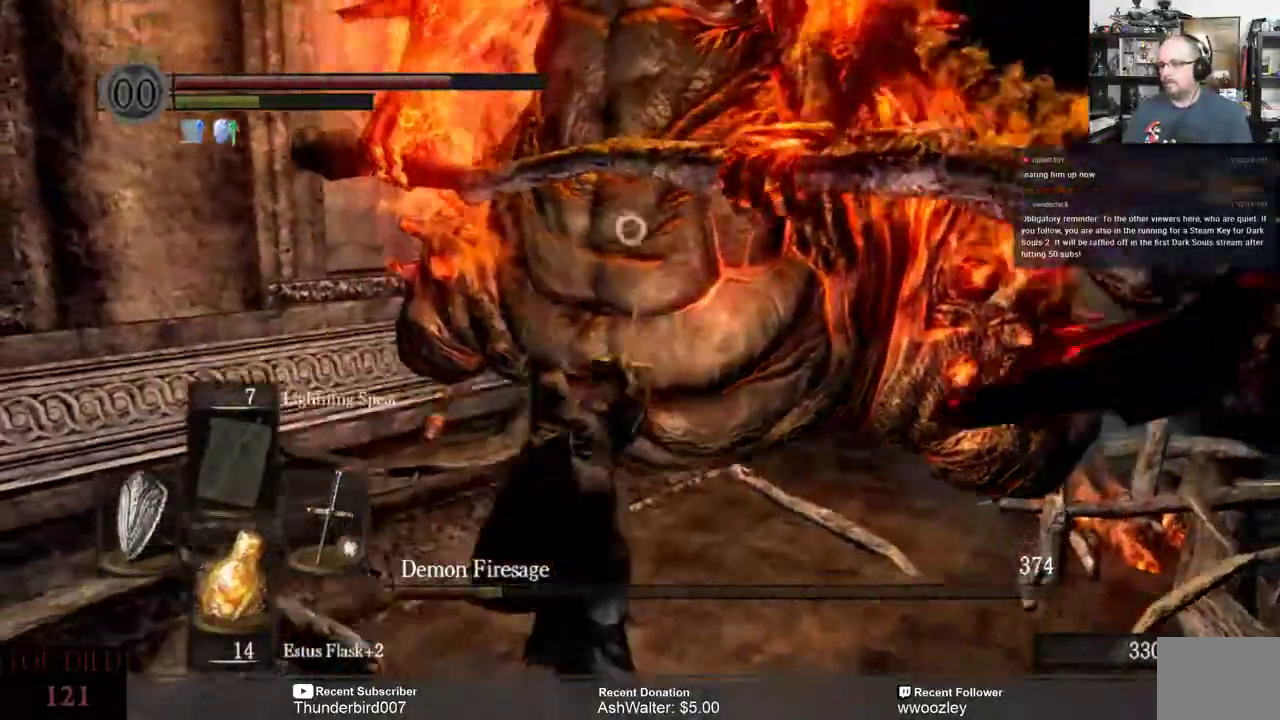
{"buttons": [], "left_stick": "down-right", "right_stick": "center", "events": [[183, "left_stick", "right"], [367, "left_stick", "down-right"]]}